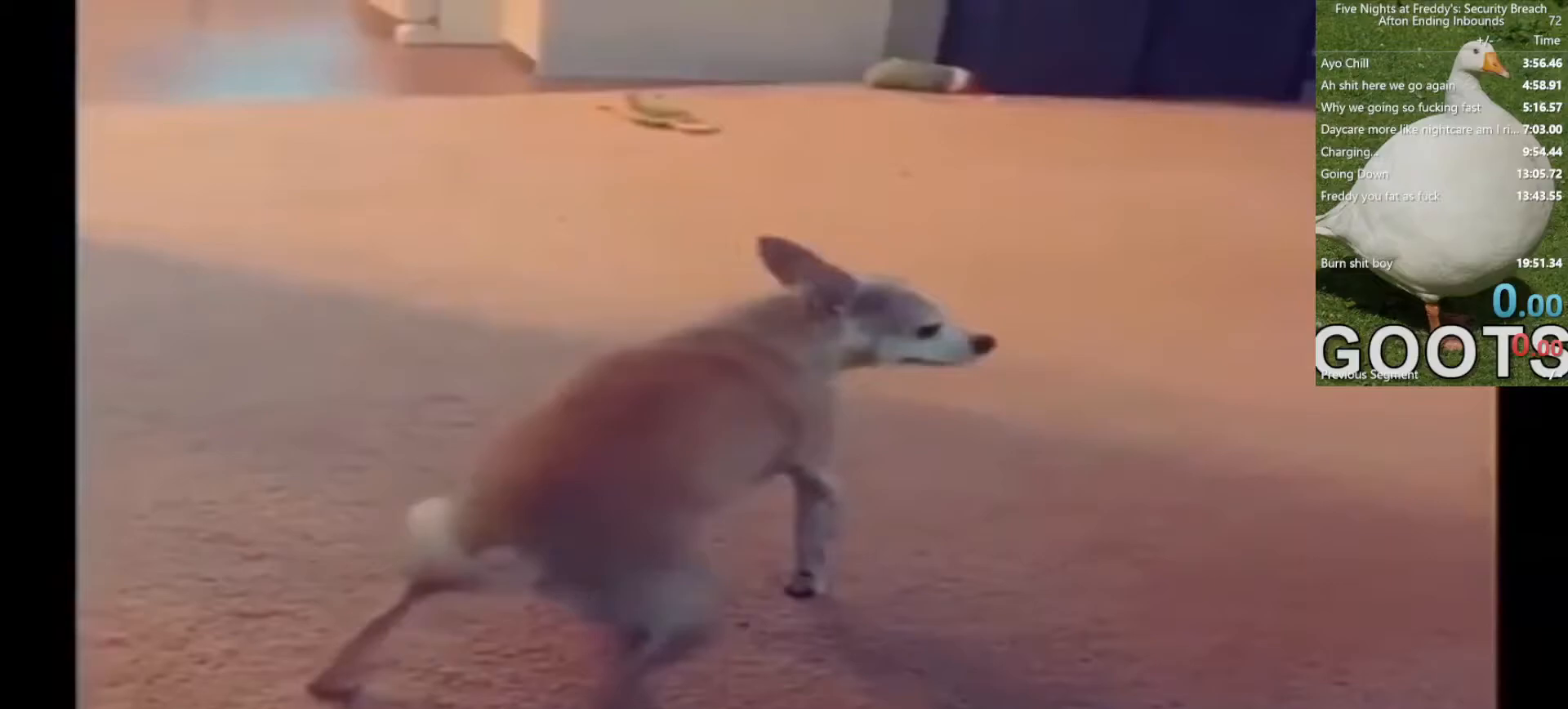
Gameplay with keyboard and mouse; each line is a JSON object with the keys and mouse buttons held at the frame after it. "events" lists presses ("down") and releases ("up") of "1", "2", "4", "5", "a", "alt", "b", "c", "ctrl", "d", "e", "f", "g", "q", "r", "s", "shift", "space", "t", "tab", "tilde", "v", "w", "x", "z", "mouse_left", "mouse_wheel", "mouse_right", "mouse_mb4" and "mouse_mb5" between this image and that frame as [ms after this image, input, new state], when the widget could be followed in between. "mouse_left", "mouse_wheel", "mouse_right", "mouse_mb4", "mouse_mb5" = the "left", "wheel", "right", "mb4", "mb5" buttons of the "mouse" list. No other keys are recorded. "wheel" means that the mouse wheel is clicked or scrolled. Mouse movement is not recorded. Not read: 3.
{"keys": [], "mouse": [], "events": [[50, "mouse_left", "up"], [283, "mouse_left", "down"], [367, "mouse_left", "up"]]}
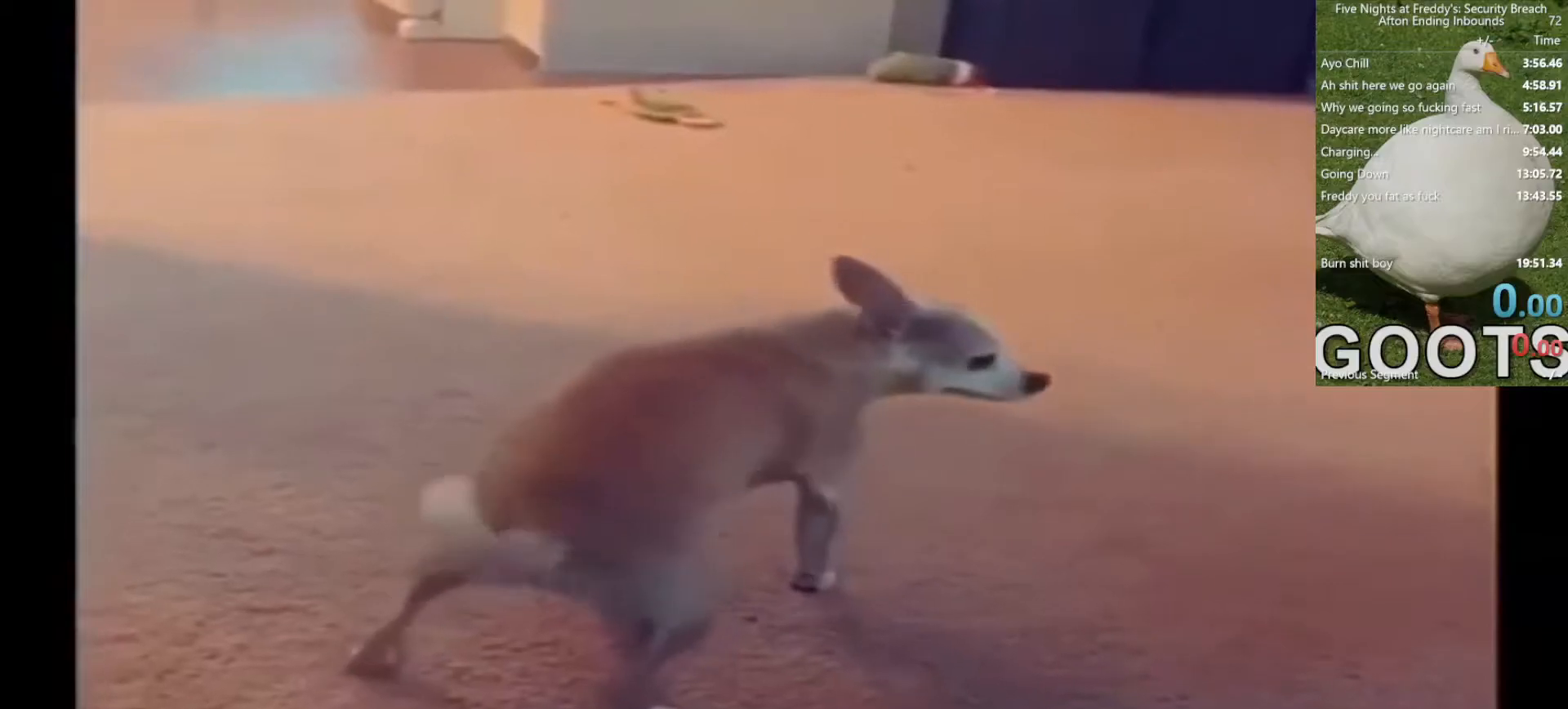
{"keys": [], "mouse": [], "events": [[200, "mouse_left", "down"], [250, "mouse_left", "up"]]}
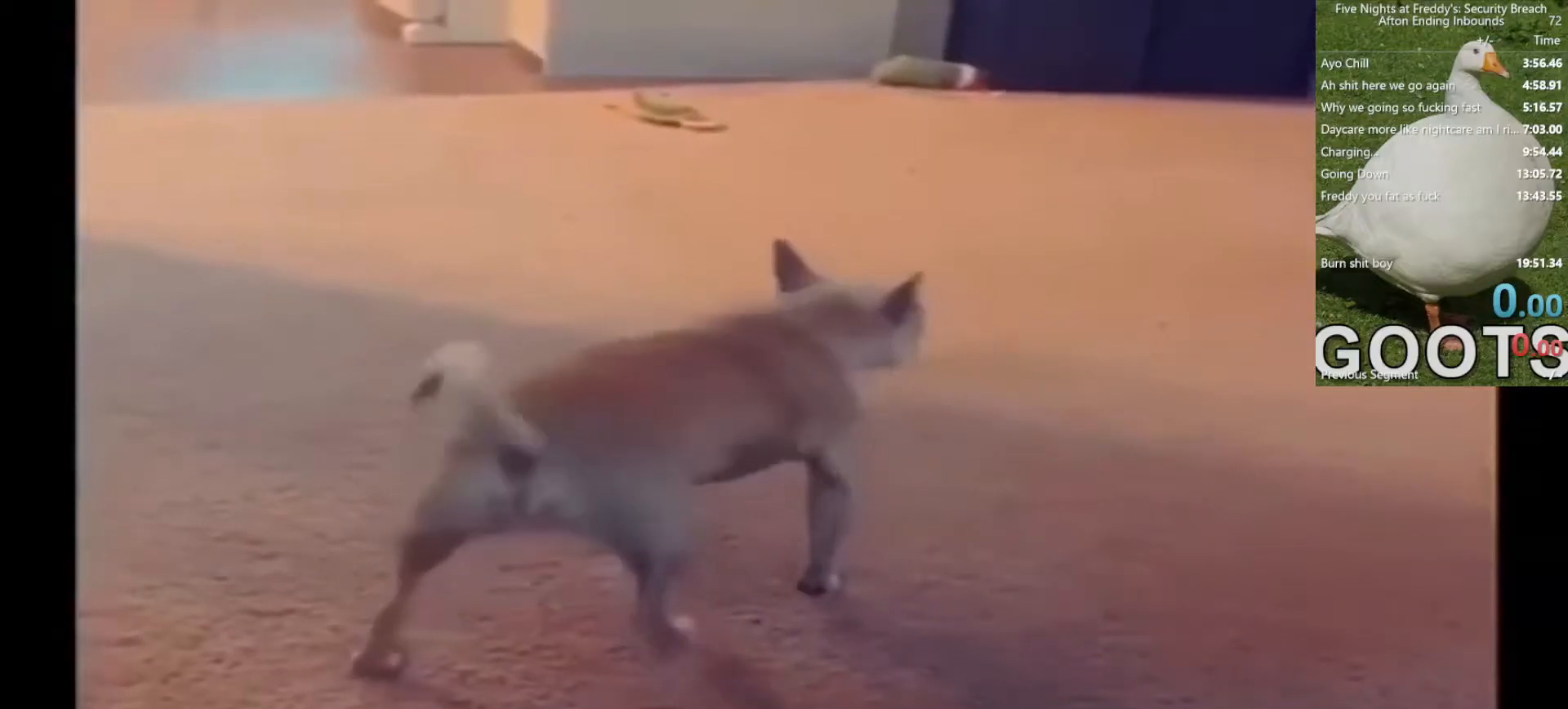
{"keys": [], "mouse": [], "events": []}
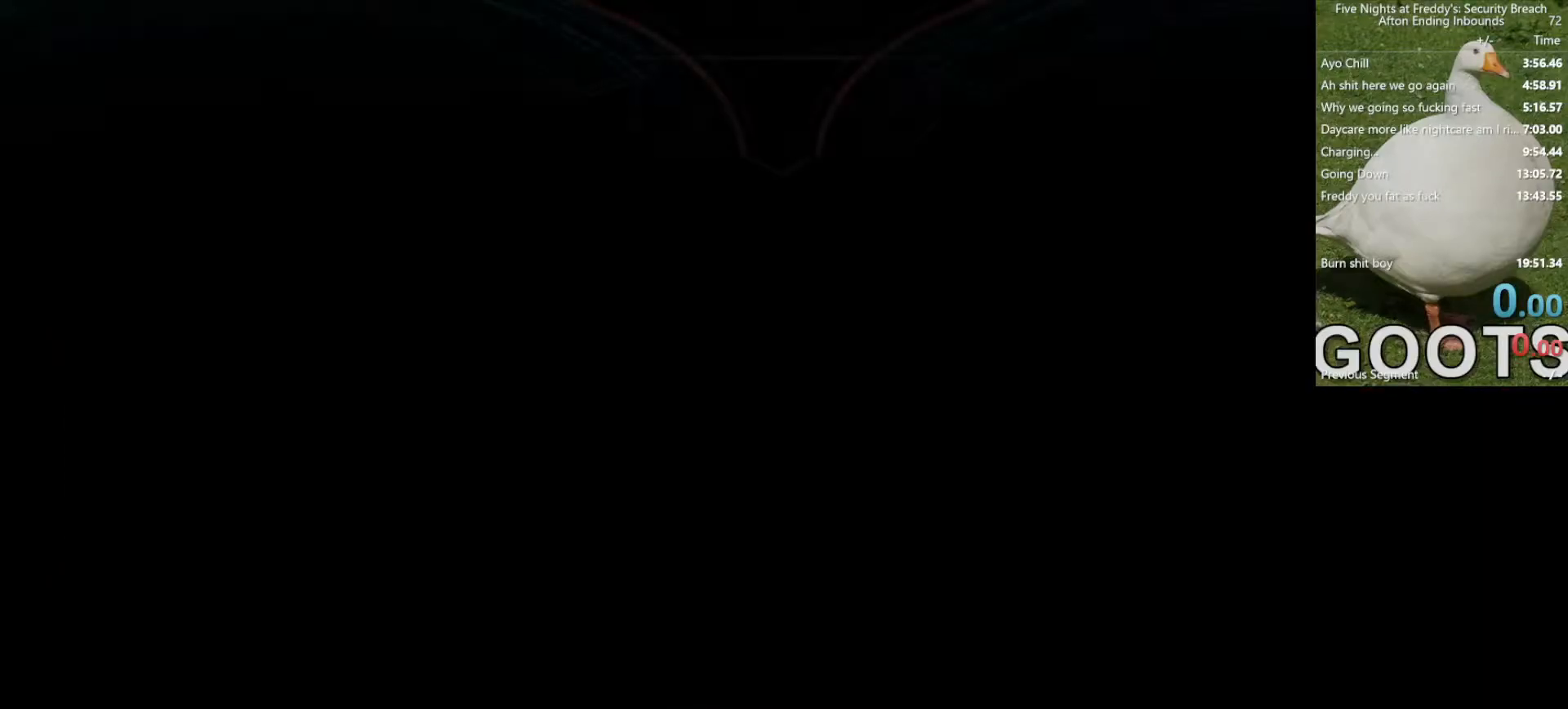
{"keys": ["e"], "mouse": [], "events": [[333, "e", "down"], [417, "e", "up"], [467, "e", "down"]]}
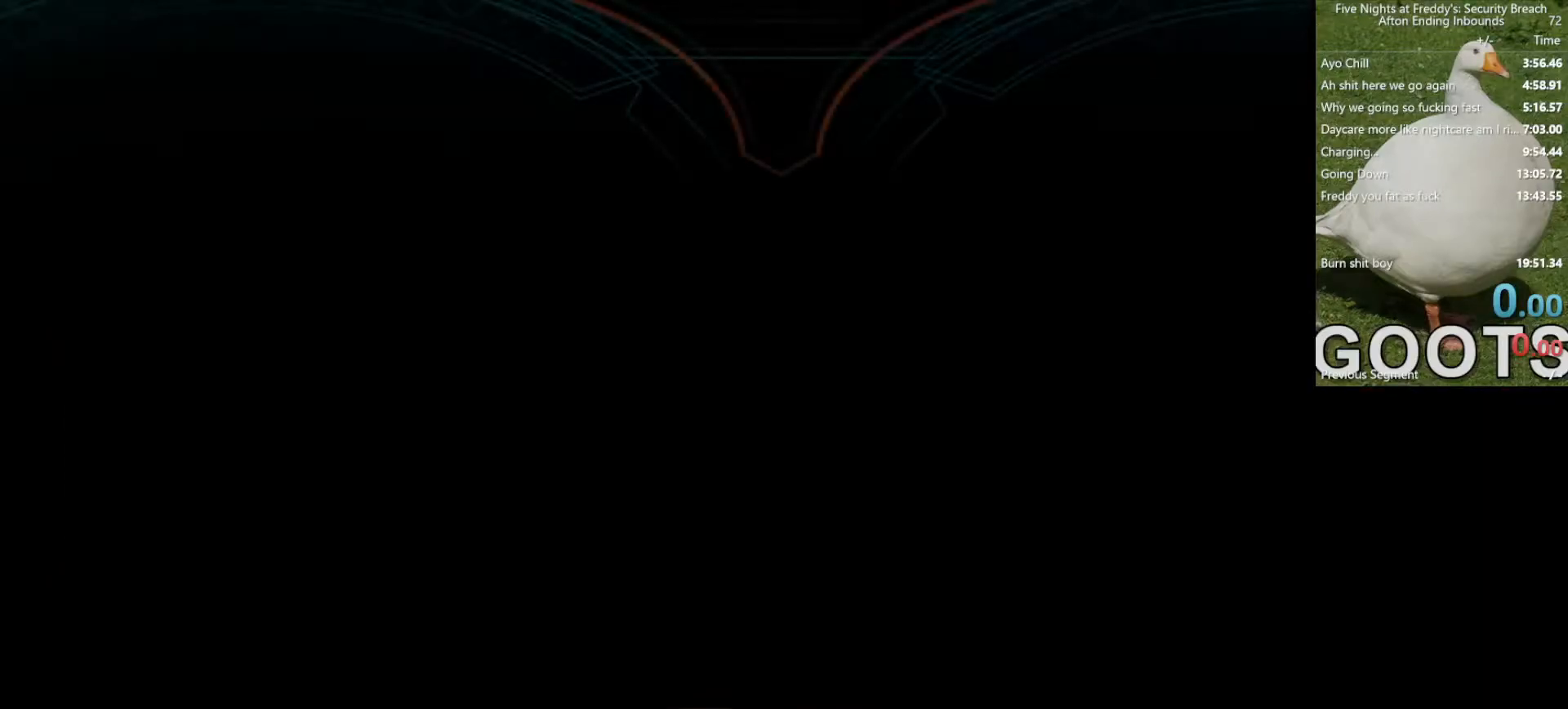
{"keys": ["f"], "mouse": [], "events": [[17, "f", "down"], [67, "e", "up"], [67, "f", "up"], [117, "e", "down"], [117, "f", "down"], [150, "e", "up"], [150, "f", "up"], [200, "e", "down"], [200, "f", "down"], [250, "e", "up"], [250, "f", "up"], [300, "e", "down"], [300, "f", "down"], [350, "f", "up"], [383, "e", "up"], [383, "f", "down"], [433, "e", "down"], [433, "f", "up"], [483, "e", "up"], [483, "f", "down"]]}
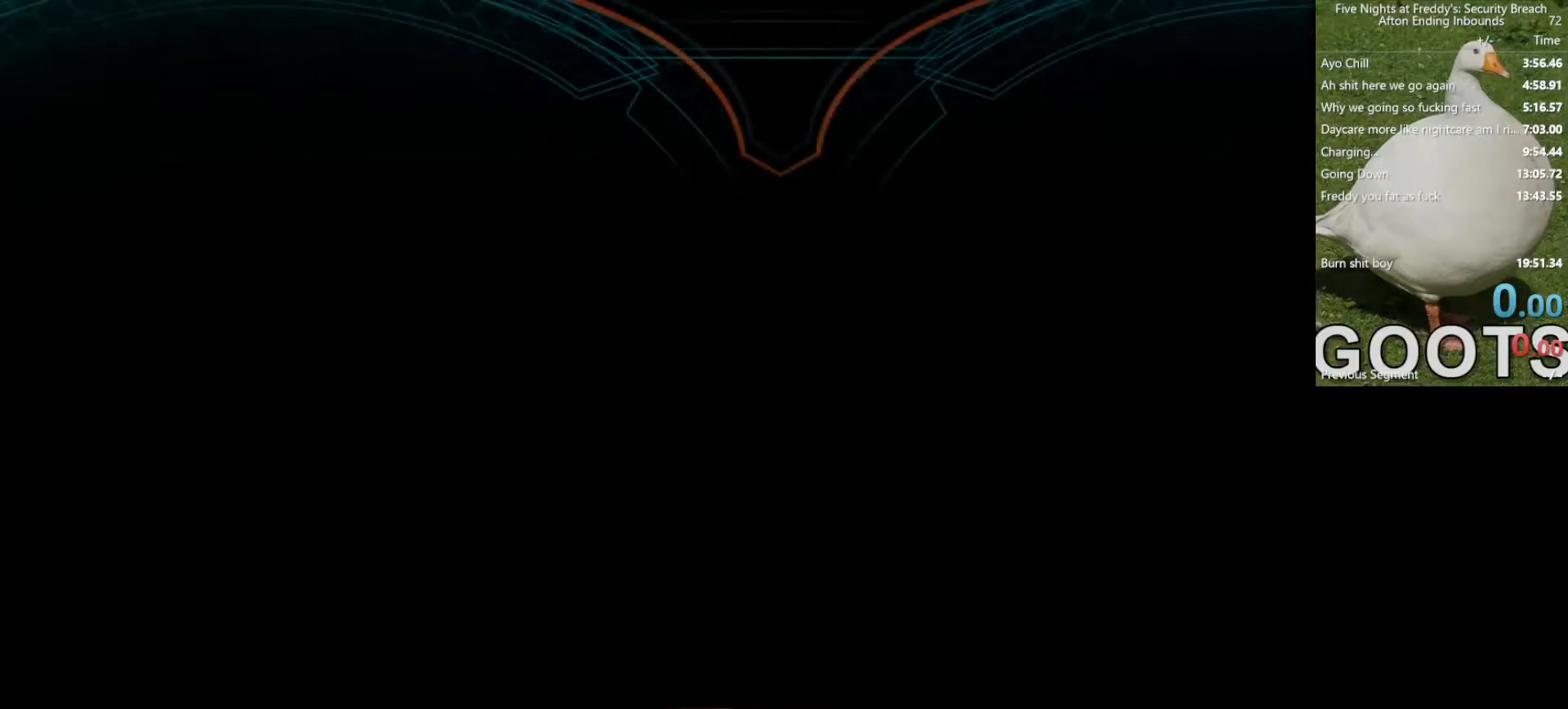
{"keys": ["f"], "mouse": [], "events": [[33, "e", "down"], [33, "f", "up"], [83, "e", "up"], [83, "f", "down"], [117, "e", "down"], [117, "f", "up"], [167, "e", "up"], [167, "f", "down"], [217, "e", "down"], [217, "f", "up"], [267, "f", "down"], [317, "e", "up"], [317, "f", "up"], [350, "e", "down"], [350, "f", "down"], [400, "e", "up"], [450, "e", "down"], [450, "f", "up"], [500, "e", "up"], [500, "f", "down"]]}
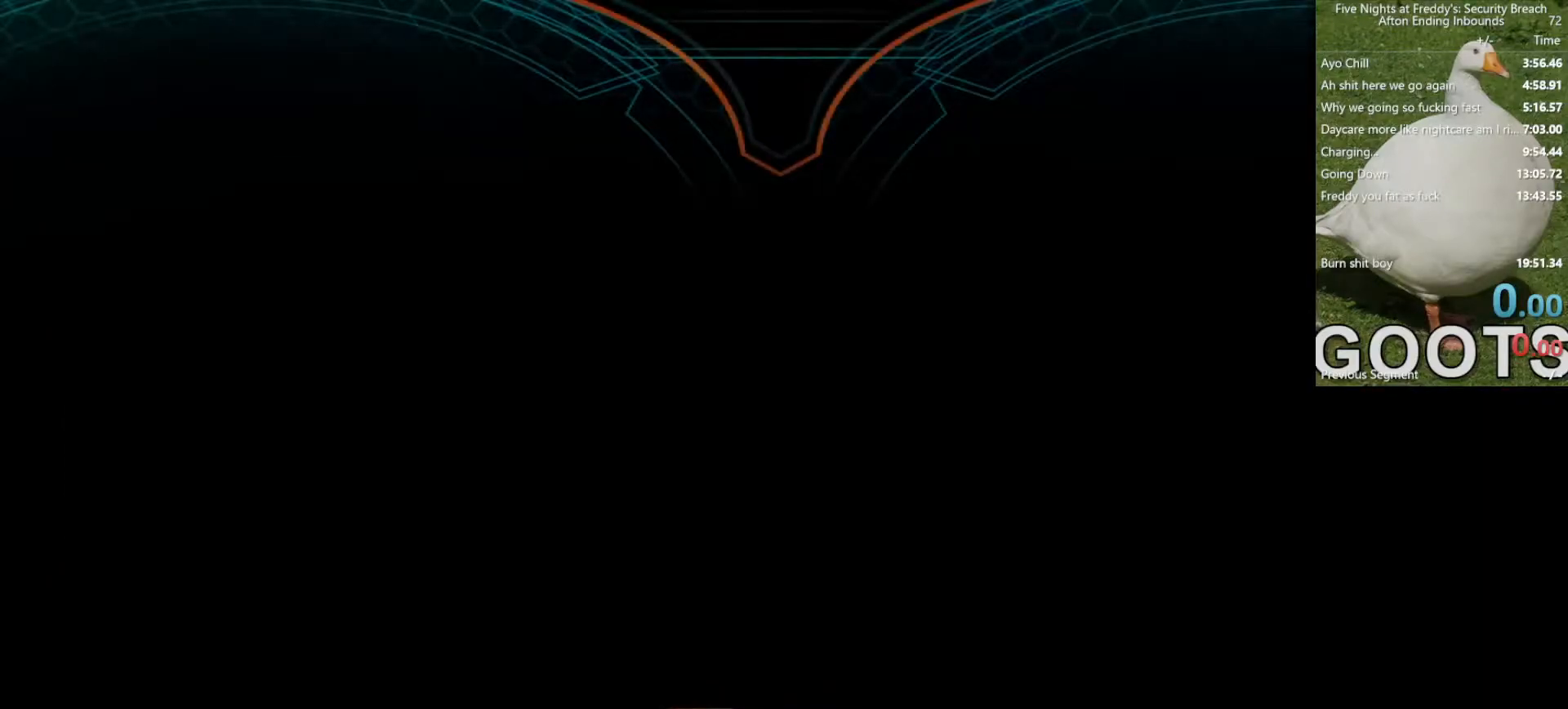
{"keys": ["e", "f"], "mouse": [], "events": [[50, "e", "down"], [50, "f", "up"], [100, "e", "up"], [100, "f", "down"], [133, "e", "down"], [133, "f", "up"], [183, "f", "down"], [233, "e", "up"], [233, "f", "up"], [283, "e", "down"], [283, "f", "down"], [333, "e", "up"], [333, "f", "up"], [367, "e", "down"], [367, "f", "down"], [417, "e", "up"], [417, "f", "up"], [467, "e", "down"], [467, "f", "down"]]}
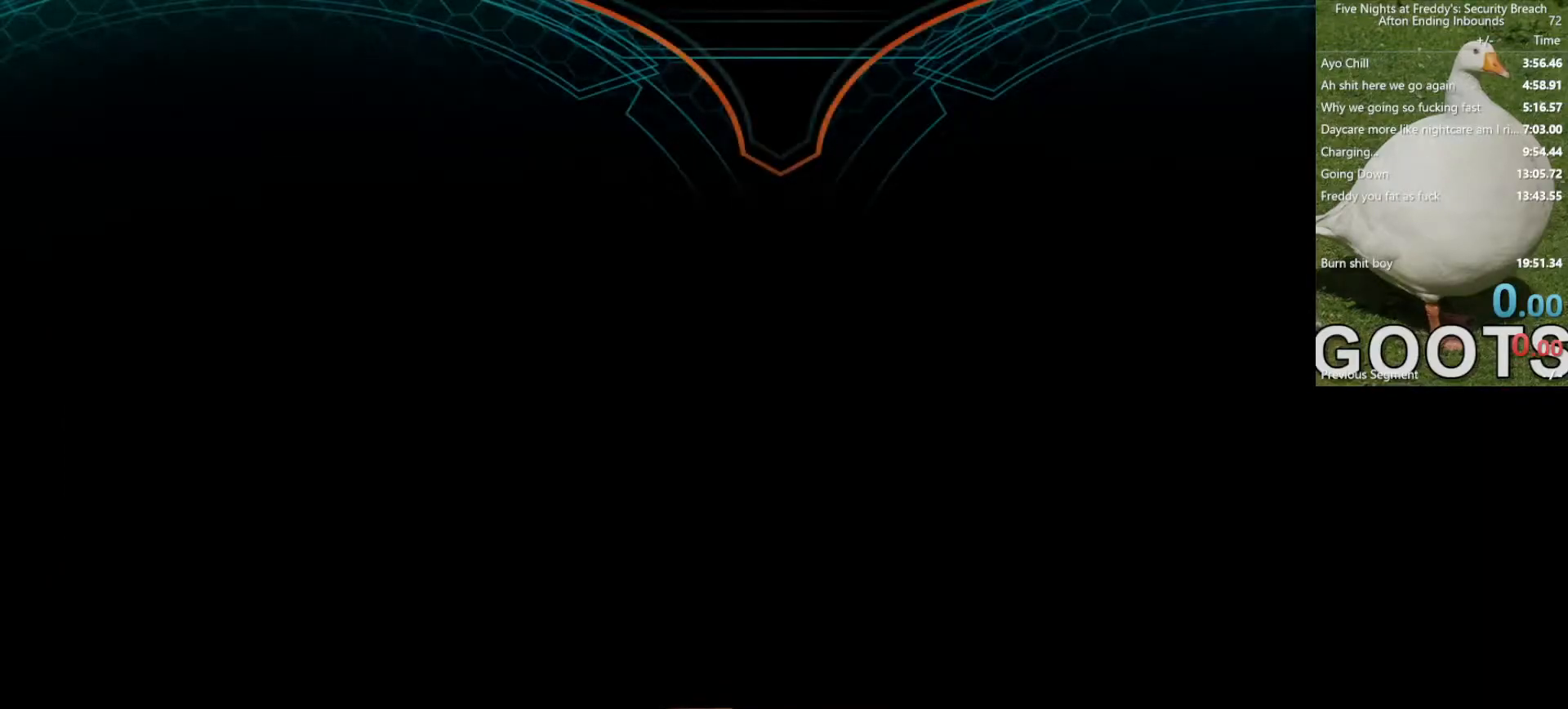
{"keys": [], "mouse": [], "events": [[17, "f", "up"], [67, "e", "up"], [67, "f", "down"], [117, "e", "down"], [117, "f", "up"], [150, "e", "up"], [150, "f", "down"], [200, "e", "down"], [200, "f", "up"], [250, "e", "up"], [250, "f", "down"], [300, "f", "up"], [350, "e", "down"], [350, "f", "down"], [383, "e", "up"], [383, "f", "up"], [433, "e", "down"], [433, "f", "down"], [483, "e", "up"], [483, "f", "up"]]}
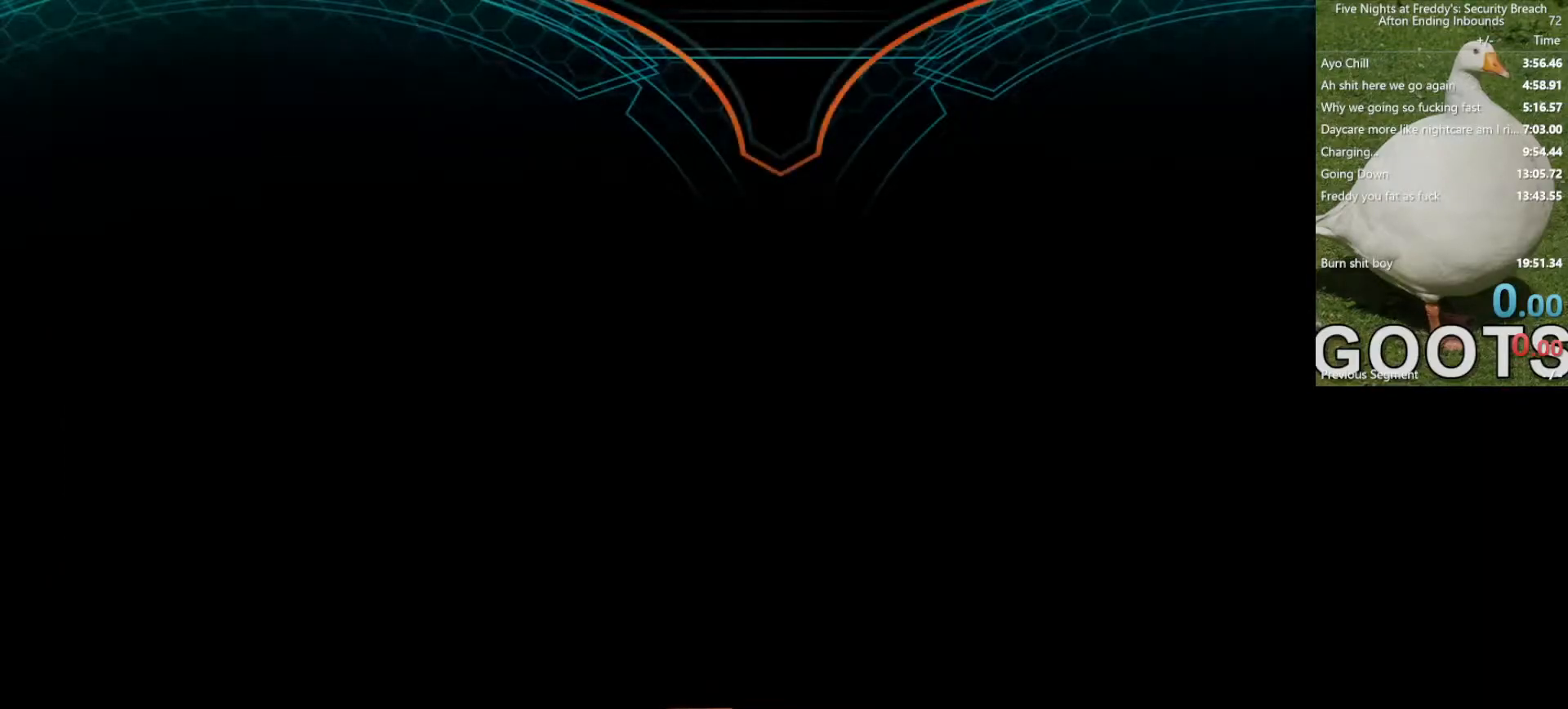
{"keys": ["e"], "mouse": [], "events": [[33, "e", "down"], [83, "e", "up"], [83, "f", "down"], [133, "f", "up"], [167, "e", "down"], [167, "f", "down"], [217, "e", "up"], [217, "f", "up"], [267, "e", "down"], [267, "f", "down"], [317, "e", "up"], [317, "f", "up"], [367, "e", "down"], [367, "f", "down"], [400, "f", "up"], [450, "e", "up"], [450, "f", "down"], [500, "e", "down"], [500, "f", "up"]]}
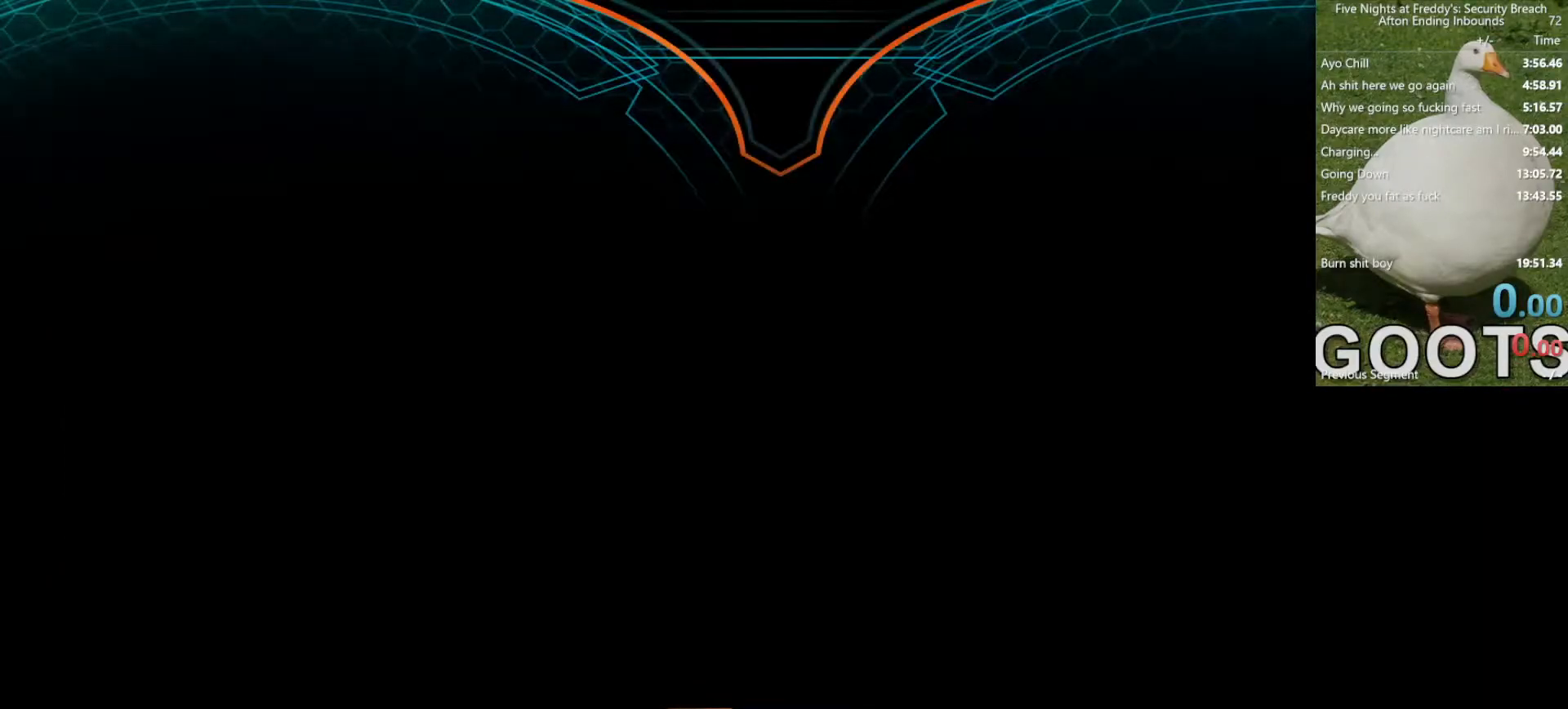
{"keys": ["e", "f"], "mouse": [], "events": [[50, "e", "up"], [50, "f", "down"], [100, "e", "down"], [100, "f", "up"], [133, "e", "up"], [183, "f", "down"], [233, "e", "down"], [233, "f", "up"], [283, "e", "up"], [283, "f", "down"], [333, "e", "down"], [333, "f", "up"], [367, "e", "up"], [367, "f", "down"], [417, "f", "up"], [467, "e", "down"], [467, "f", "down"]]}
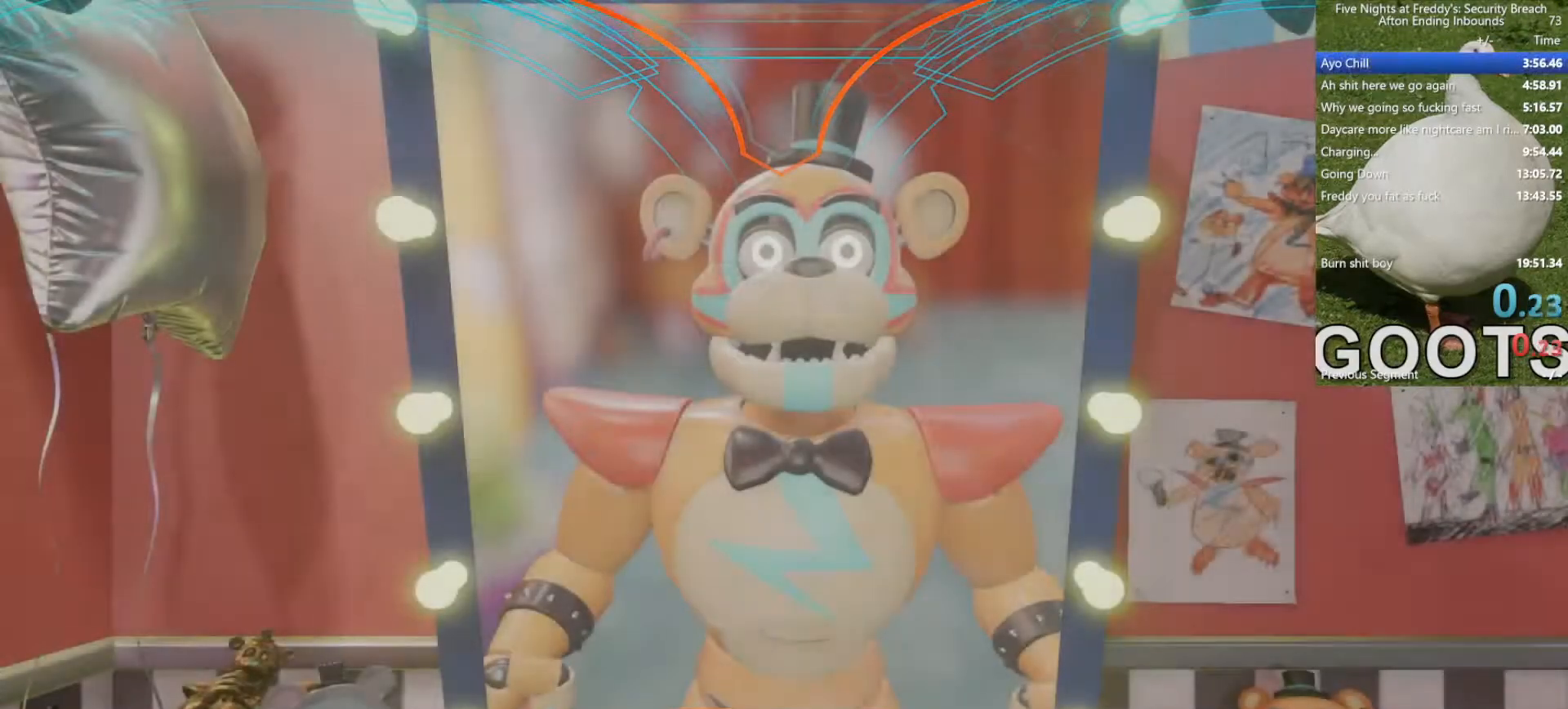
{"keys": ["e", "f"], "mouse": [], "events": [[17, "e", "up"], [17, "f", "up"], [67, "e", "down"], [117, "e", "up"], [117, "f", "down"], [150, "e", "down"], [150, "f", "up"], [200, "f", "down"], [250, "e", "up"], [250, "f", "up"], [300, "e", "down"], [300, "f", "down"], [350, "e", "up"], [350, "f", "up"], [383, "e", "down"], [383, "f", "down"], [433, "e", "up"], [433, "f", "up"], [483, "e", "down"], [483, "f", "down"]]}
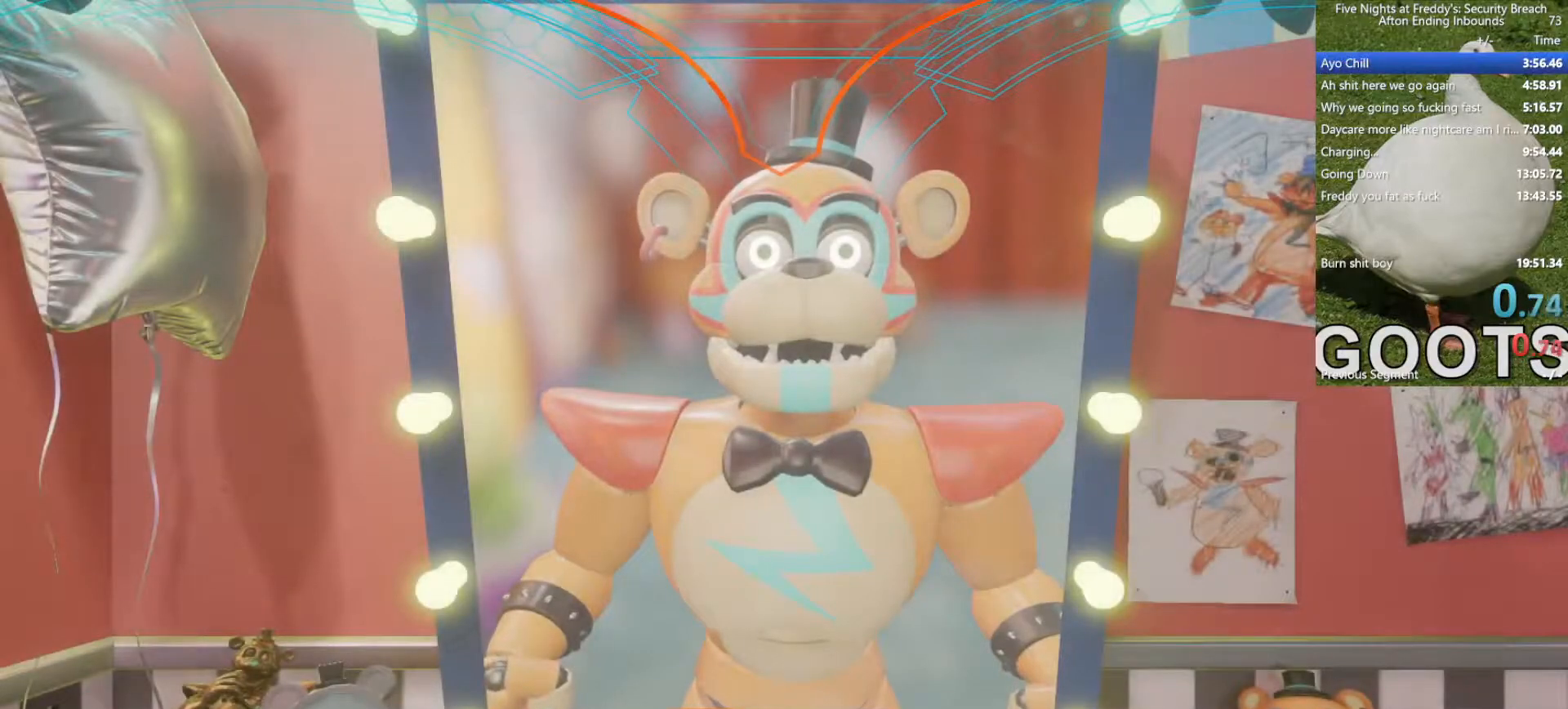
{"keys": [], "mouse": [], "events": [[33, "f", "up"], [83, "e", "up"], [117, "e", "down"], [117, "f", "down"], [167, "e", "up"], [167, "f", "up"], [200, "e", "down"], [217, "f", "down"], [267, "e", "up"], [267, "f", "up"], [317, "f", "down"], [367, "e", "down"], [367, "f", "up"], [400, "e", "up"]]}